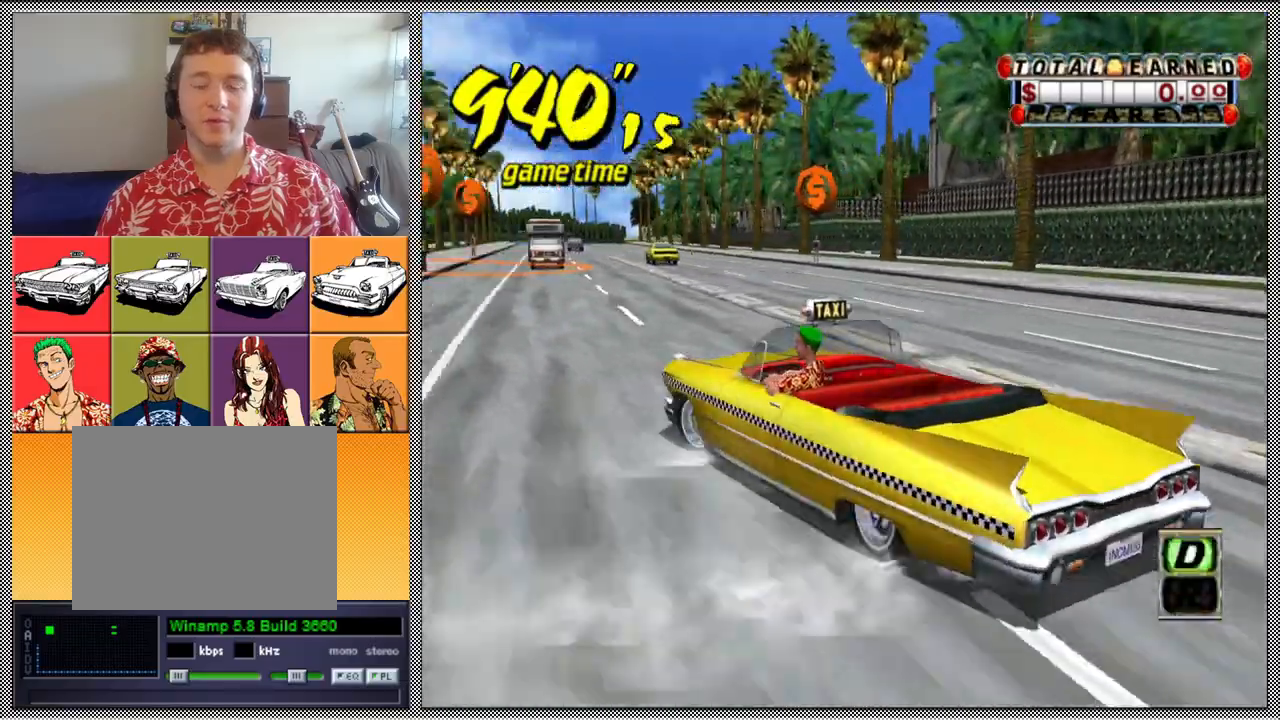
Gameplay with a controller (Nintendo layout); each line is a JSON object with the inputs held at the frame after it. "events" lists button and stick changes between this image and that frame as [ms after this image, input, new state], when the widget could be followed in between. Not read: L3 R1 R3.
{"buttons": ["A", "B", "Z"], "left_stick": "left", "right_stick": "center", "events": [[400, "Z", "up"], [467, "Z", "down"]]}
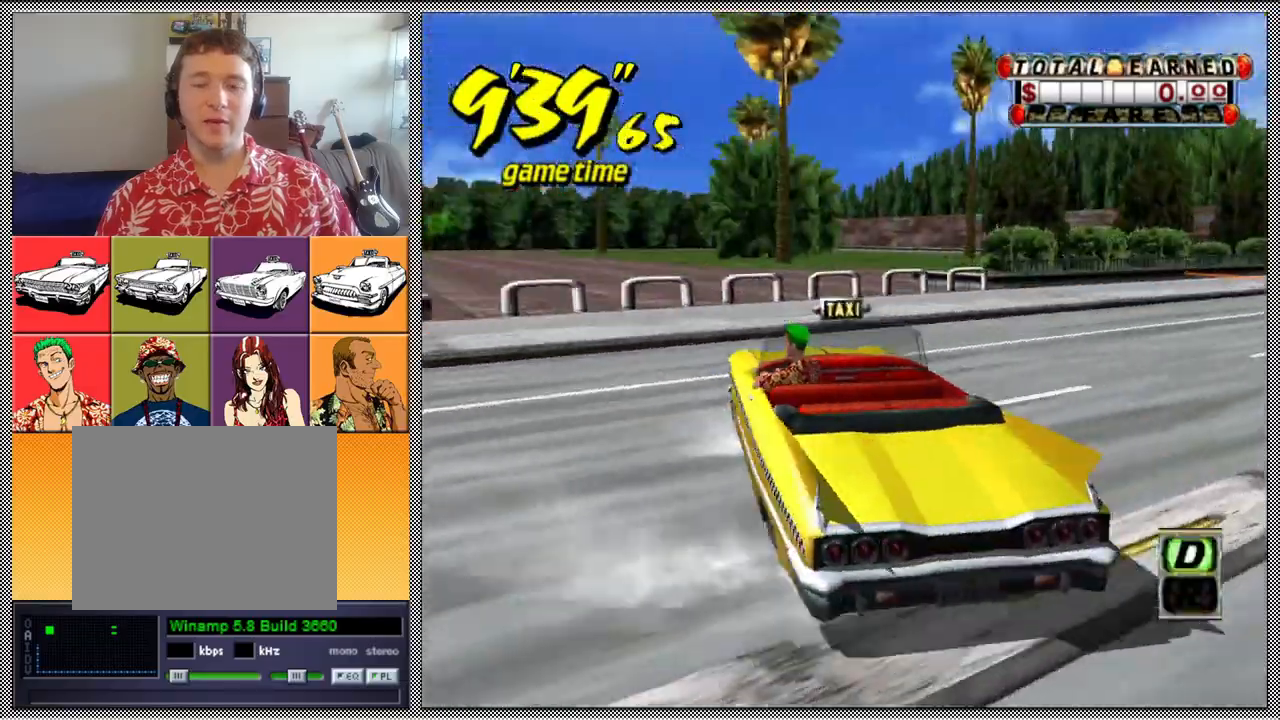
{"buttons": ["A", "B", "Z"], "left_stick": "left", "right_stick": "center", "events": []}
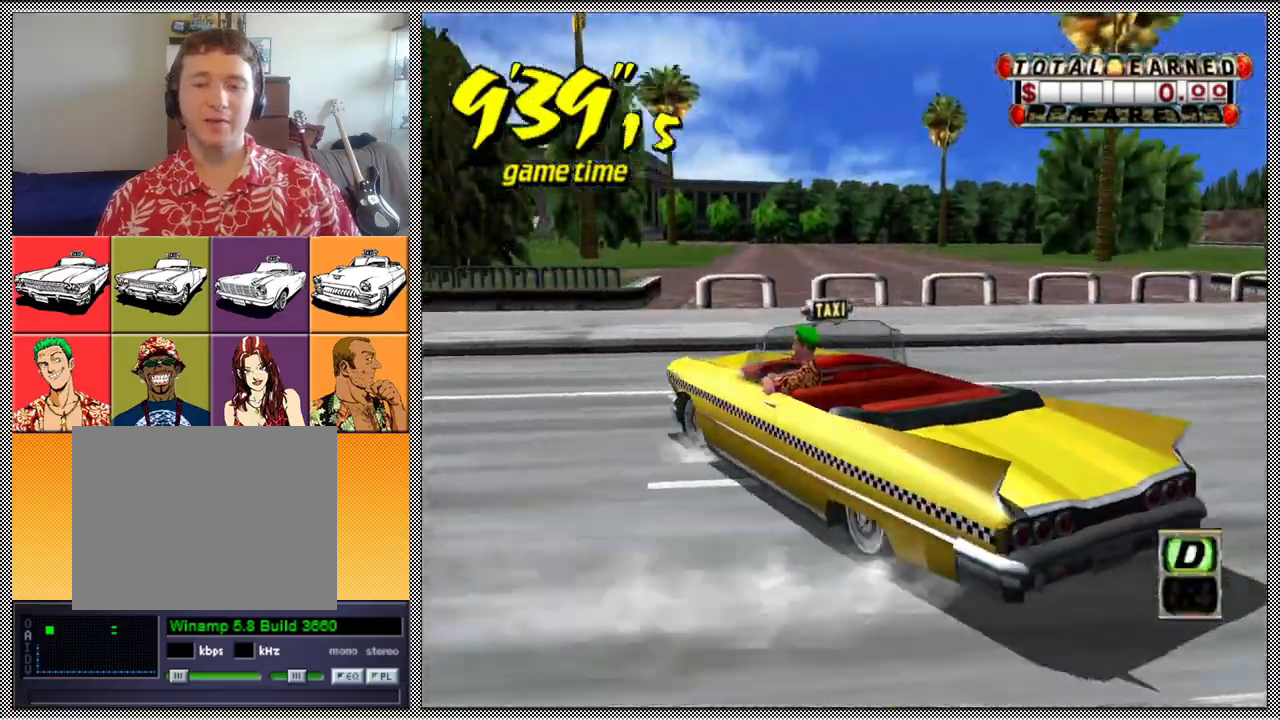
{"buttons": ["A", "B", "Z"], "left_stick": "left", "right_stick": "center", "events": [[100, "Z", "up"], [133, "A", "up"], [233, "Z", "down"], [267, "A", "down"]]}
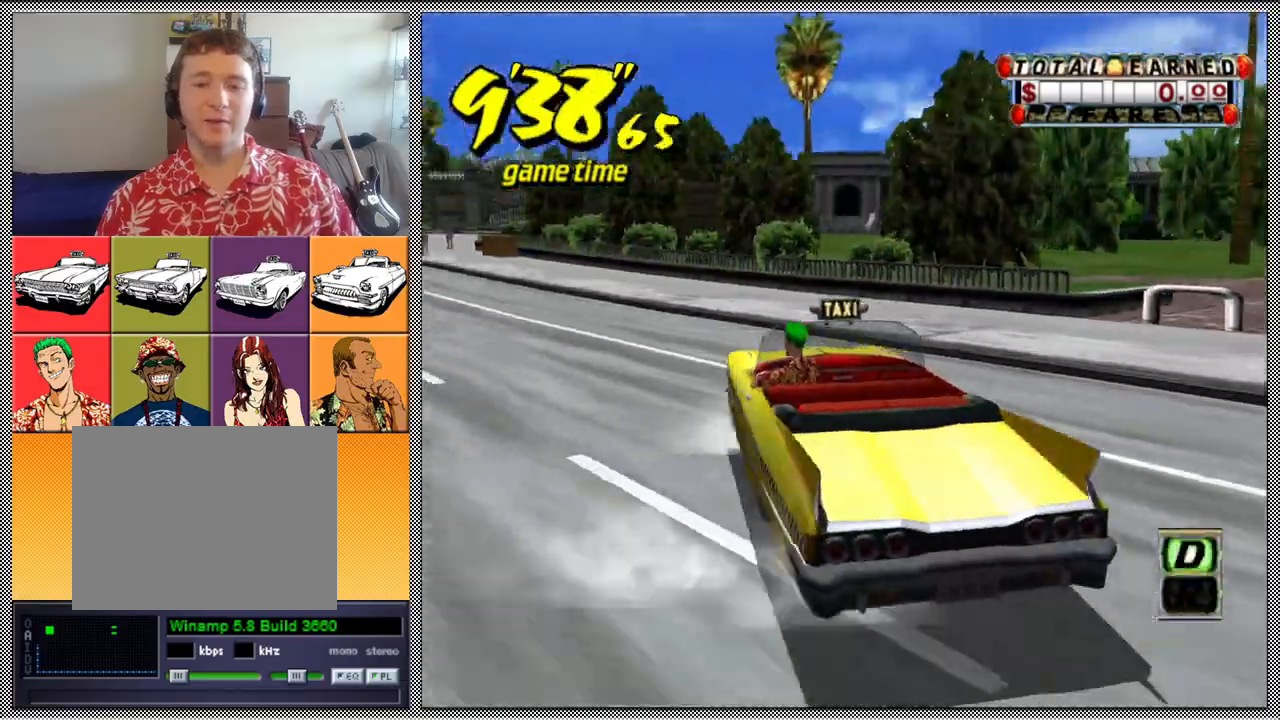
{"buttons": ["B", "Z"], "left_stick": "left", "right_stick": "center", "events": [[433, "A", "up"]]}
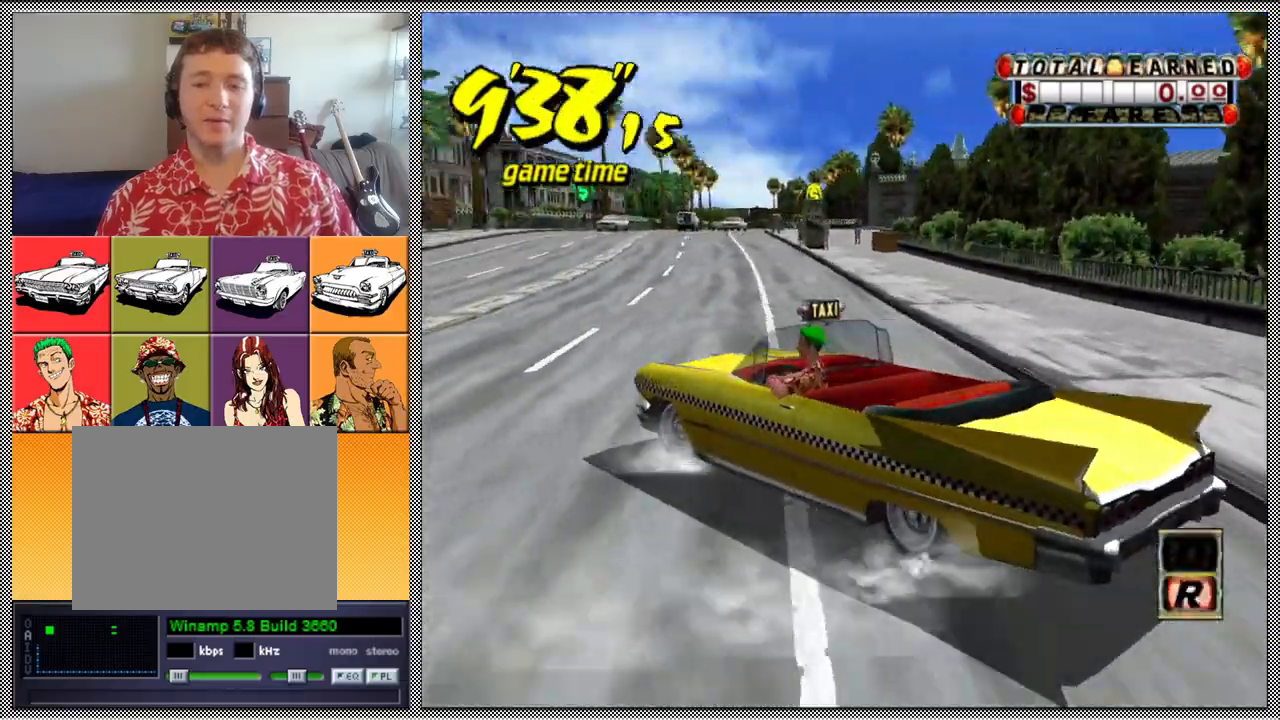
{"buttons": ["A", "B", "Z"], "left_stick": "left", "right_stick": "center", "events": [[33, "Z", "up"], [100, "A", "down"], [100, "Z", "down"]]}
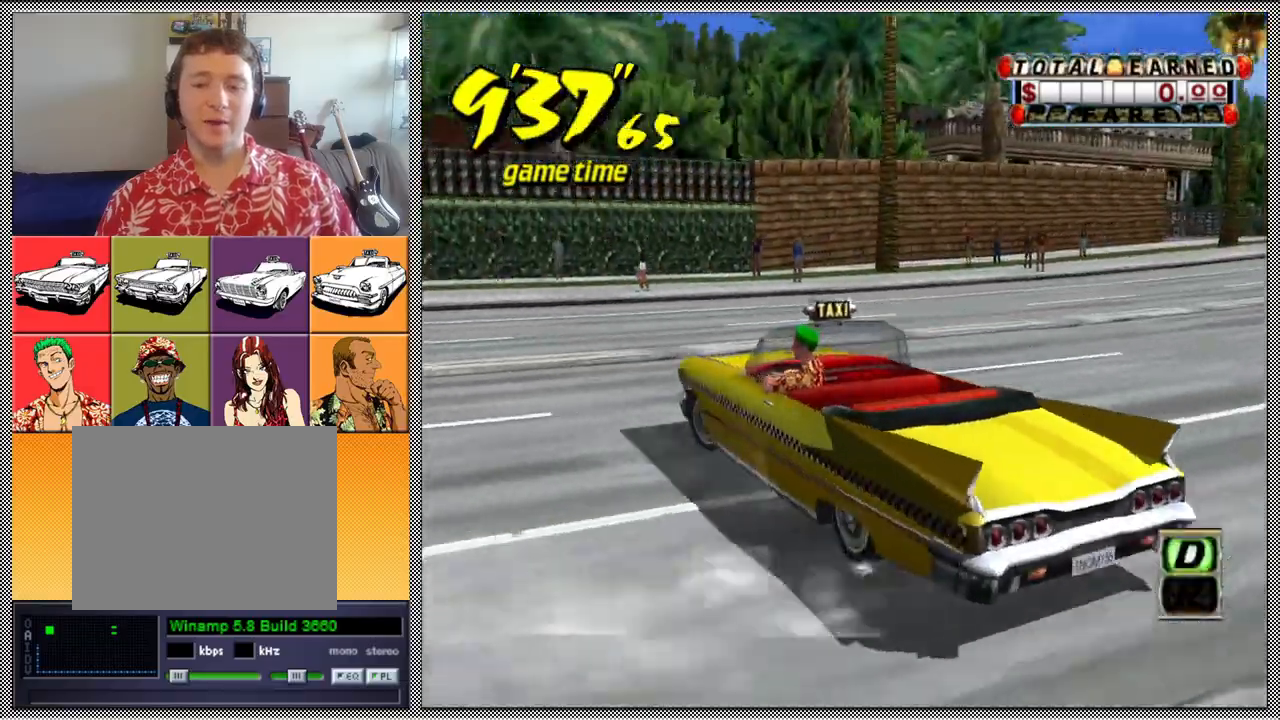
{"buttons": ["A", "B", "Z"], "left_stick": "left", "right_stick": "center", "events": [[233, "A", "up"], [300, "Z", "up"], [367, "Z", "down"], [433, "A", "down"]]}
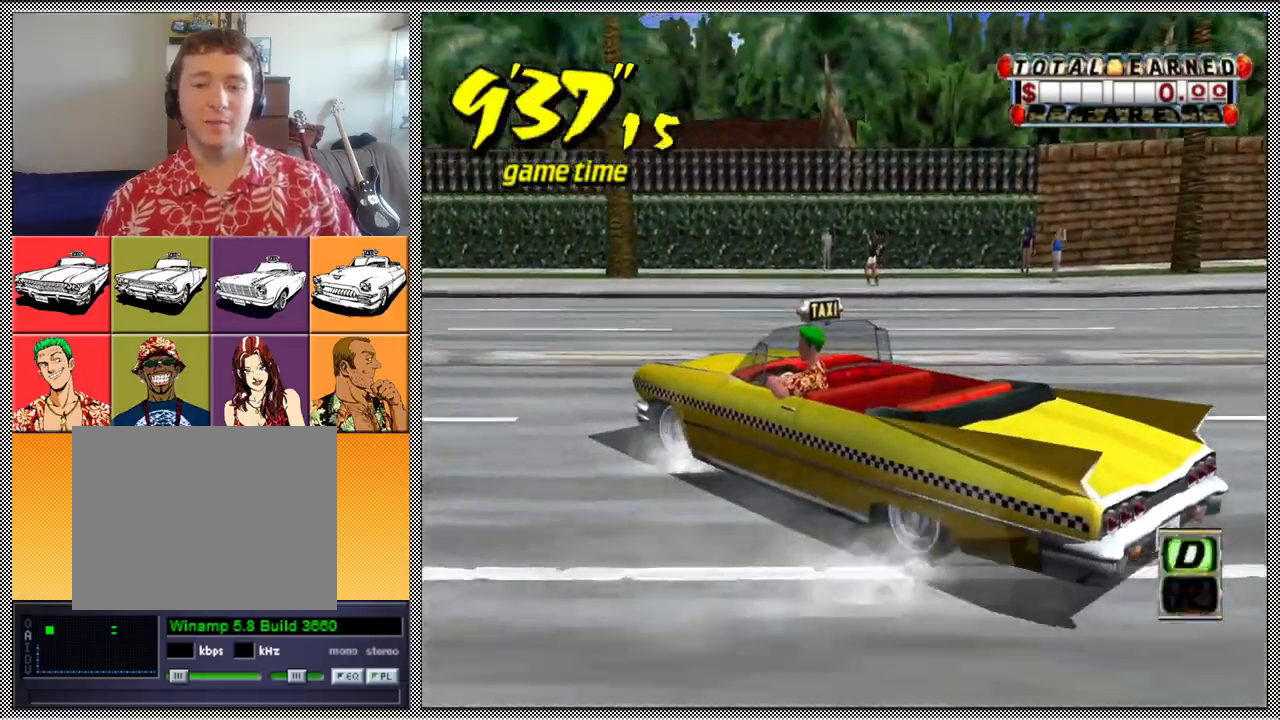
{"buttons": ["A", "B", "Z"], "left_stick": "left", "right_stick": "center", "events": []}
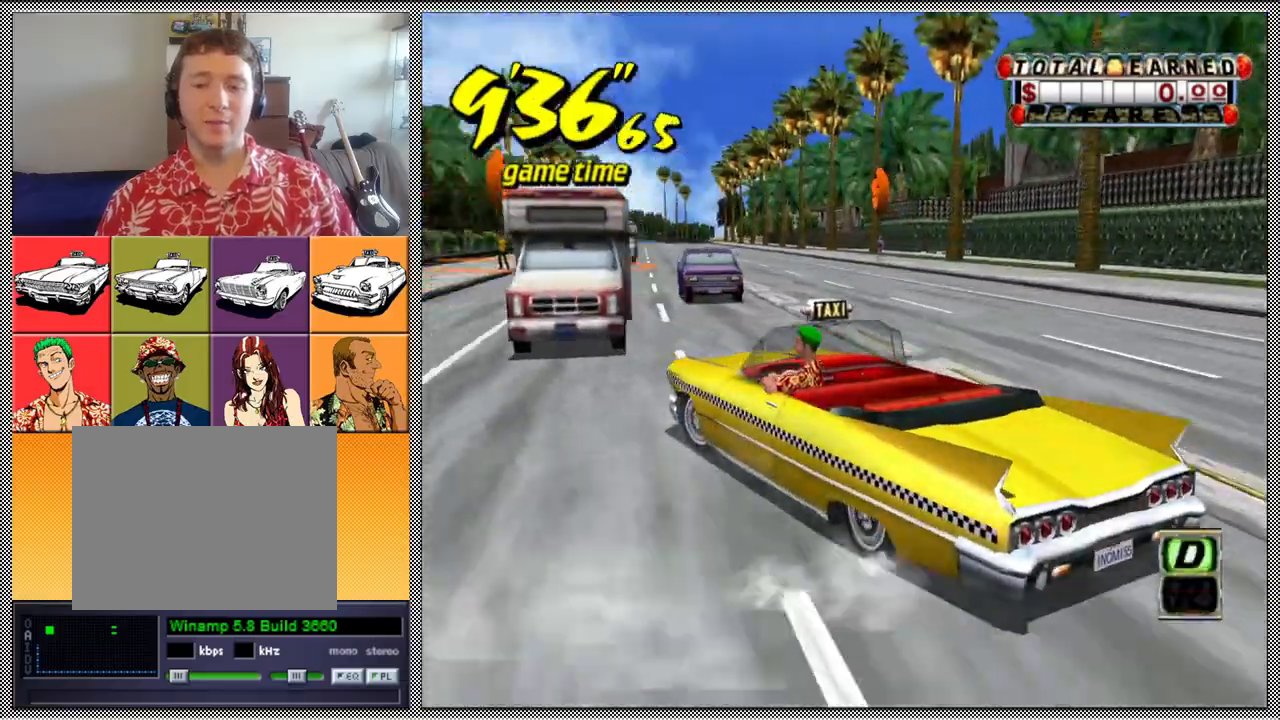
{"buttons": ["A", "B", "Z"], "left_stick": "left", "right_stick": "center", "events": [[100, "A", "up"], [200, "A", "down"]]}
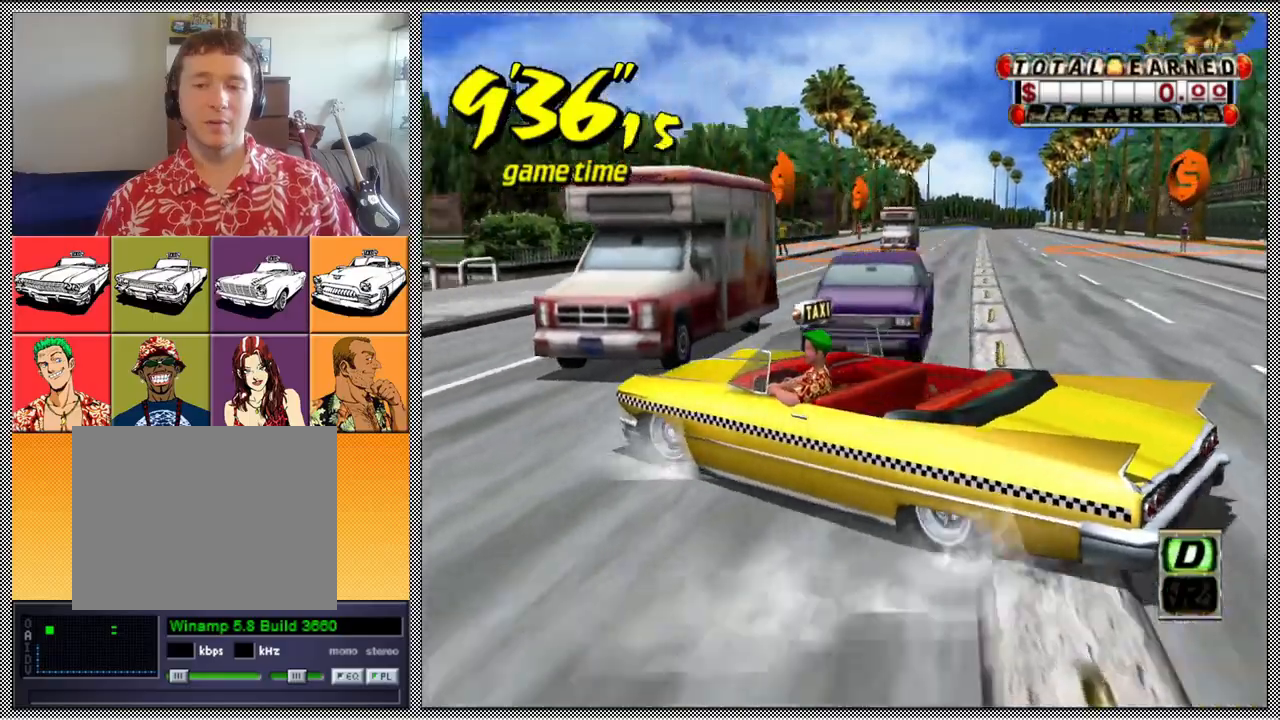
{"buttons": ["A", "B", "Z"], "left_stick": "left", "right_stick": "center", "events": [[433, "A", "up"], [467, "A", "down"]]}
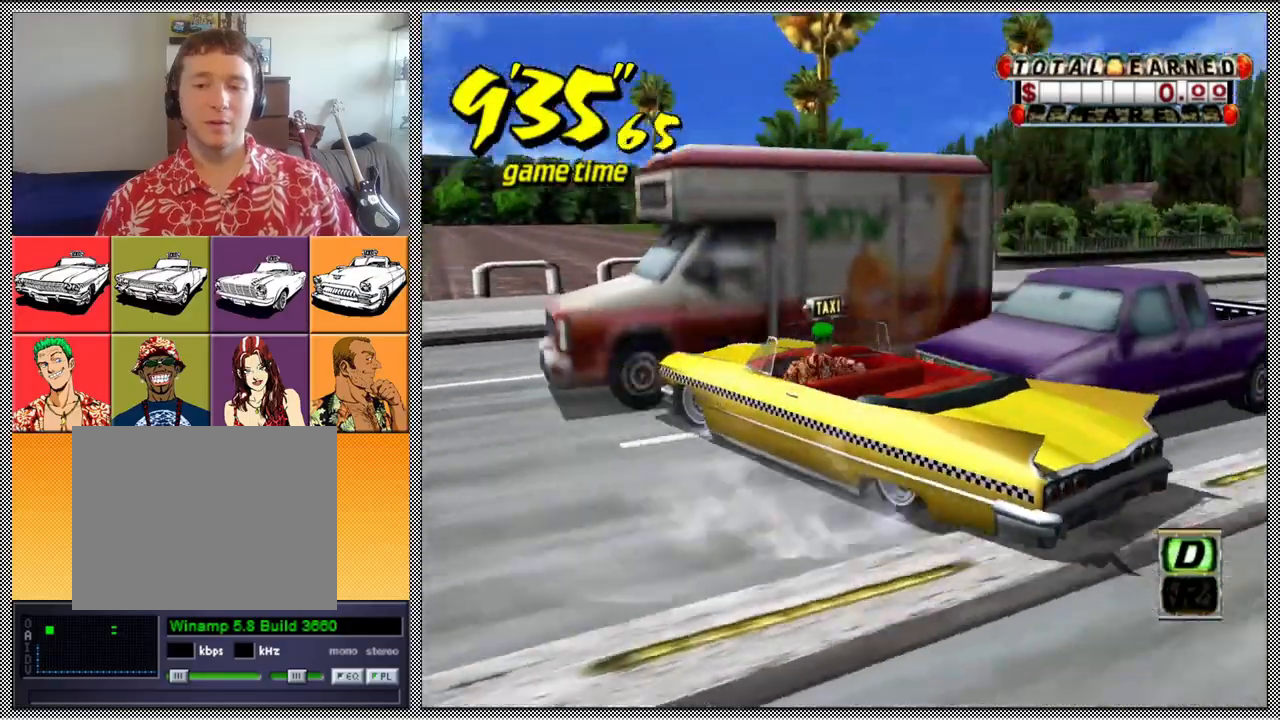
{"buttons": ["A", "B", "Z"], "left_stick": "left", "right_stick": "center", "events": []}
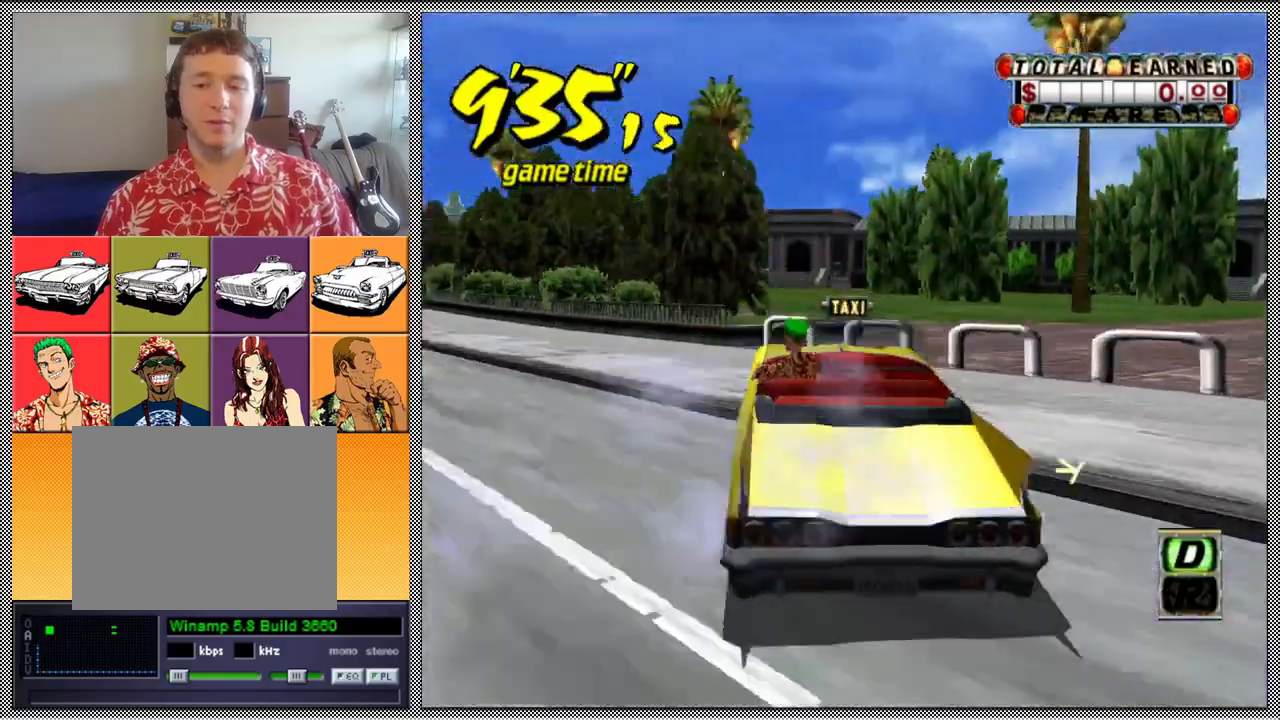
{"buttons": ["A", "B", "Z"], "left_stick": "left", "right_stick": "center", "events": [[133, "A", "up"], [200, "A", "down"]]}
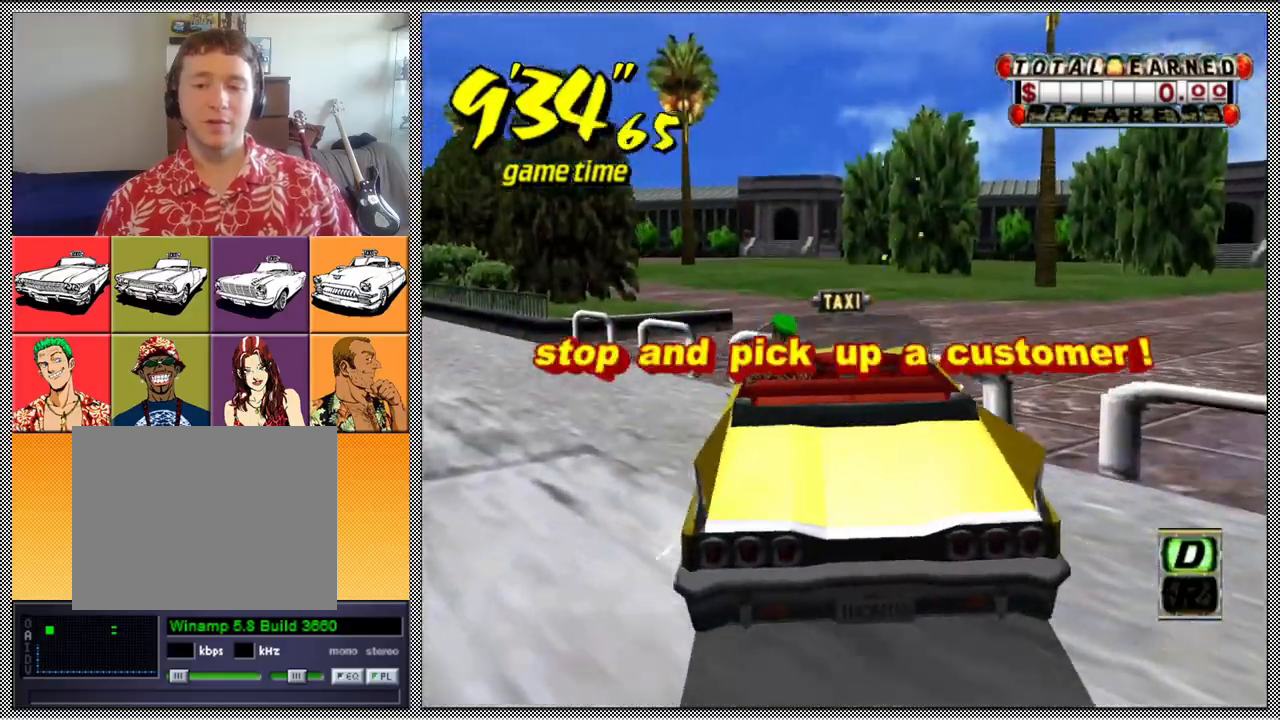
{"buttons": ["A", "B", "Z"], "left_stick": "left", "right_stick": "center", "events": [[333, "A", "up"], [333, "Z", "up"], [433, "A", "down"], [433, "Z", "down"]]}
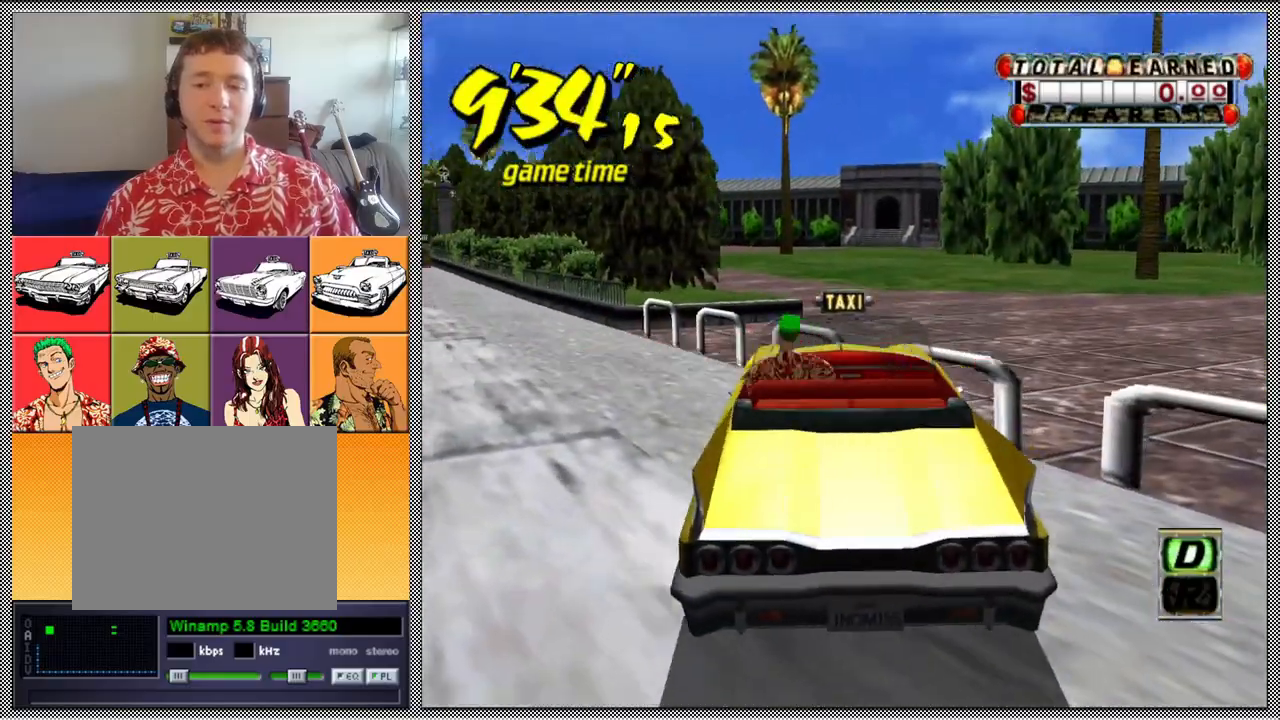
{"buttons": ["Z"], "left_stick": "center", "right_stick": "center", "events": [[267, "A", "up"], [300, "left_stick", "center"], [433, "B", "up"]]}
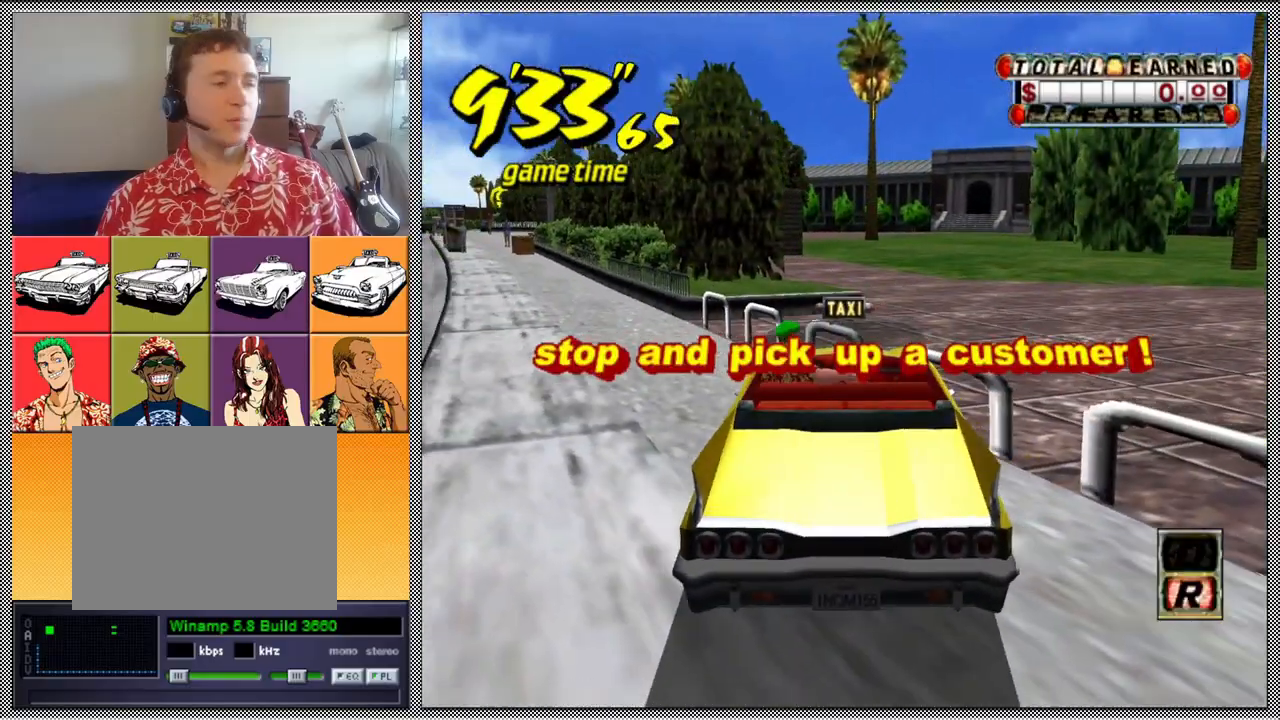
{"buttons": ["Z"], "left_stick": "right", "right_stick": "center", "events": [[400, "left_stick", "right"]]}
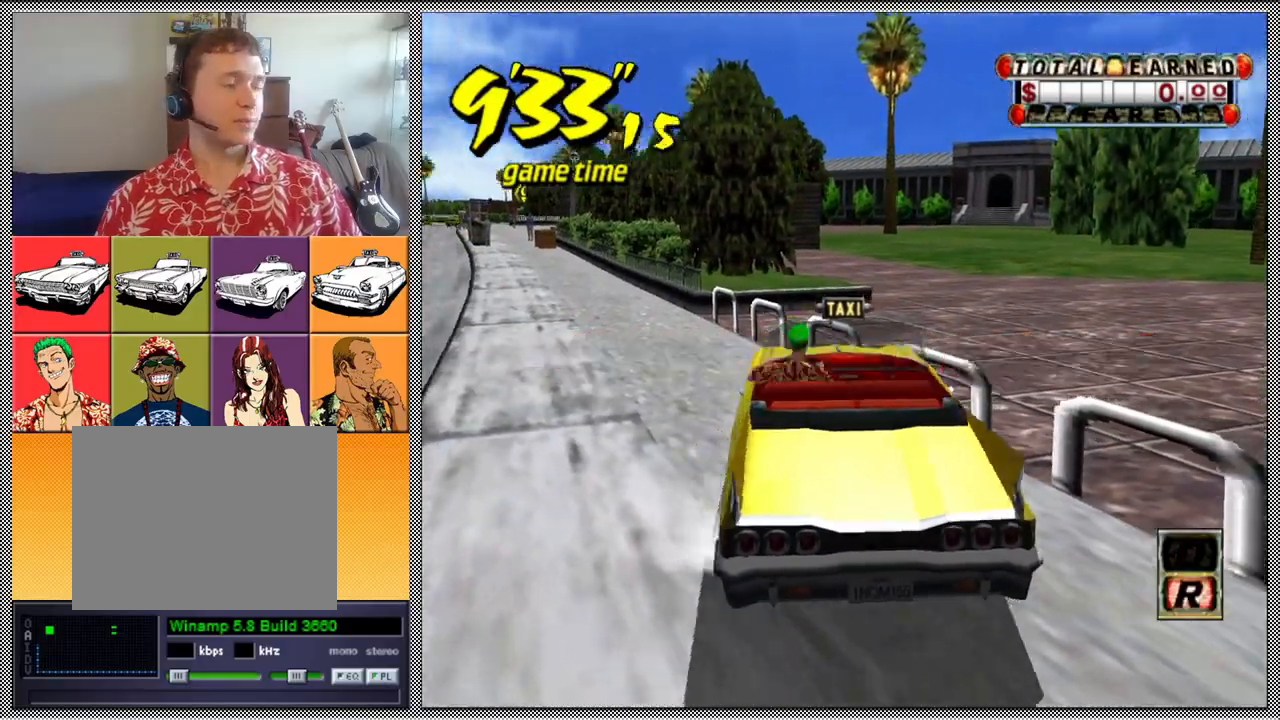
{"buttons": [], "left_stick": "center", "right_stick": "center", "events": [[333, "Z", "up"], [433, "left_stick", "center"]]}
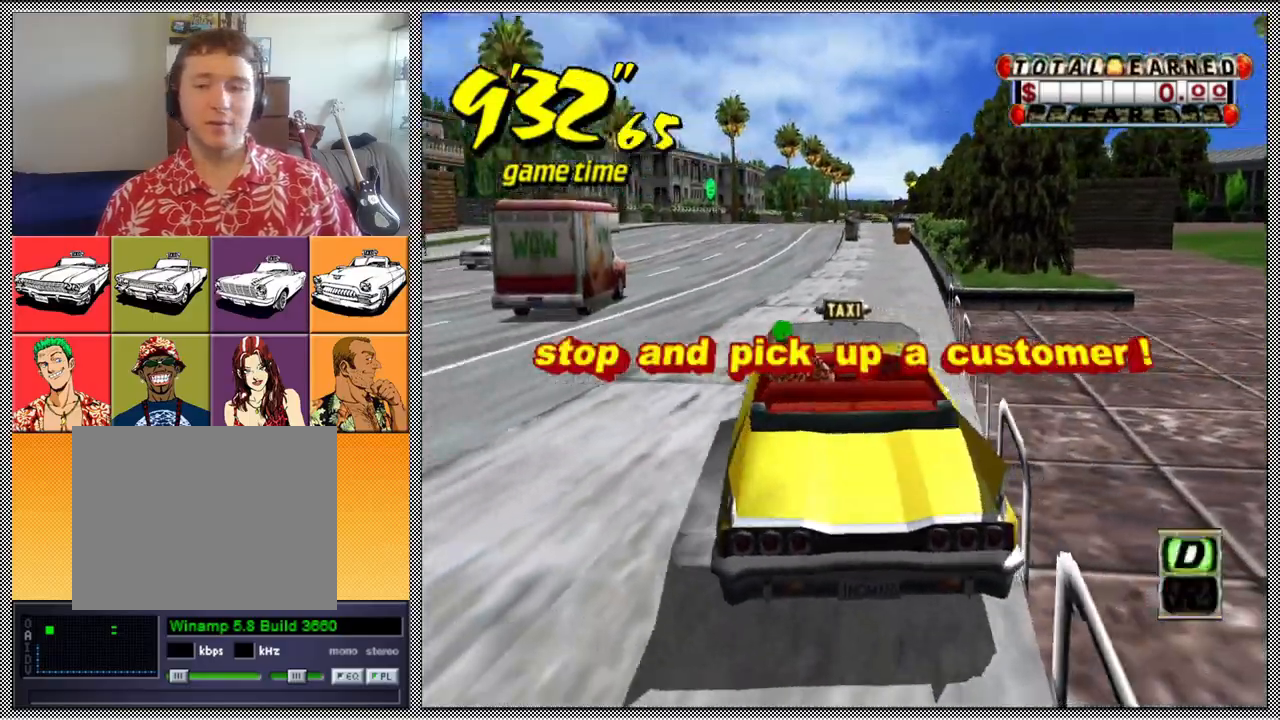
{"buttons": ["Z"], "left_stick": "left", "right_stick": "center", "events": [[33, "A", "down"], [33, "Z", "down"], [167, "A", "up"], [467, "left_stick", "left"]]}
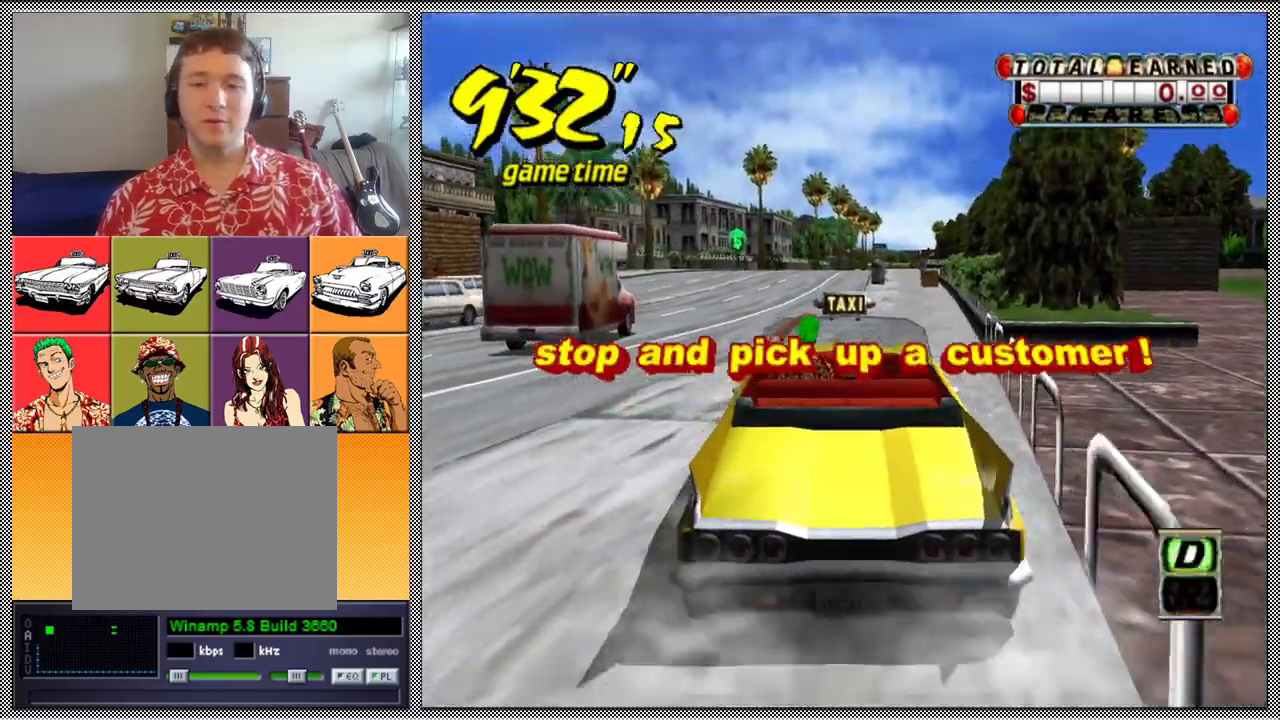
{"buttons": ["Z"], "left_stick": "center", "right_stick": "center", "events": [[133, "left_stick", "center"]]}
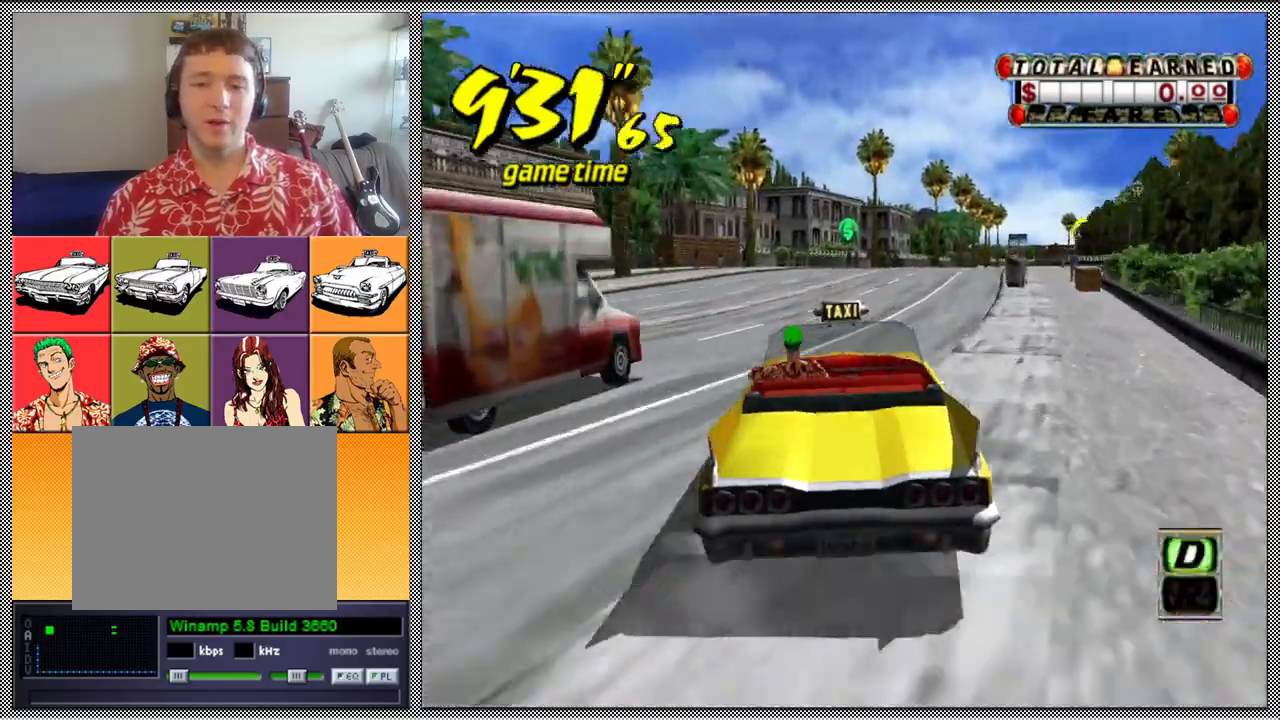
{"buttons": [], "left_stick": "center", "right_stick": "center", "events": [[200, "left_stick", "right"], [233, "Z", "up"], [333, "left_stick", "center"]]}
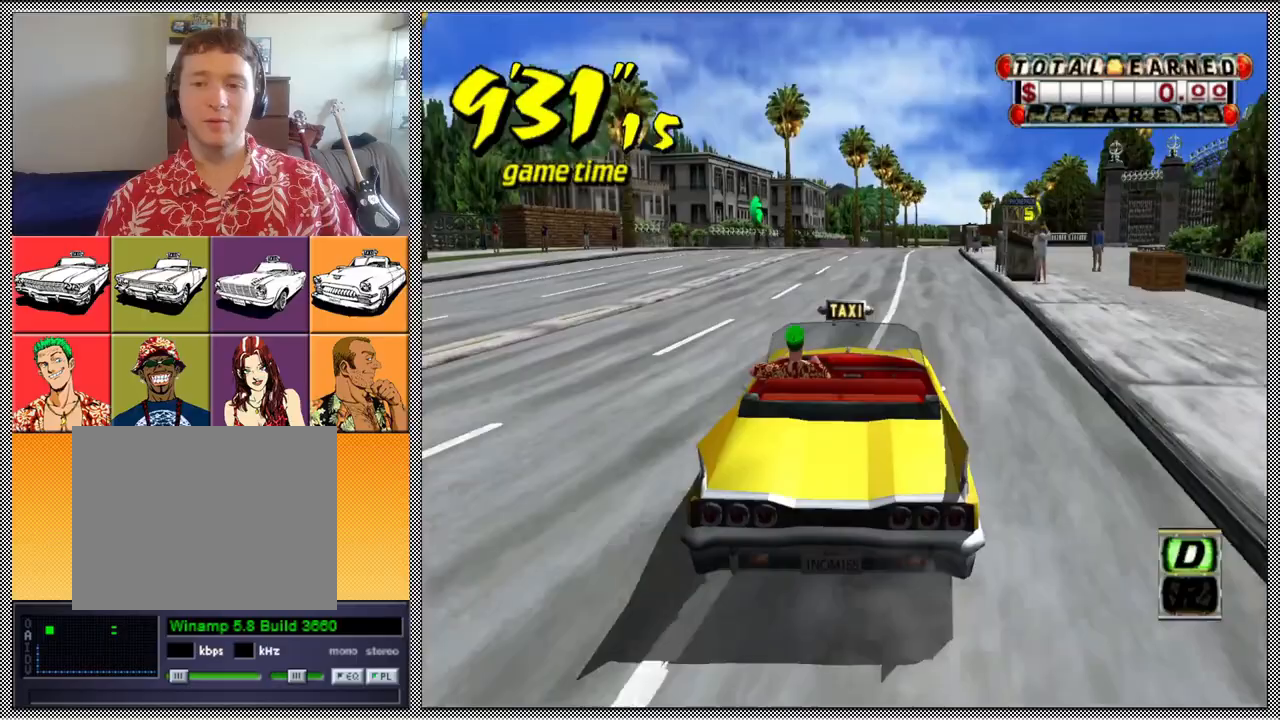
{"buttons": [], "left_stick": "center", "right_stick": "center", "events": []}
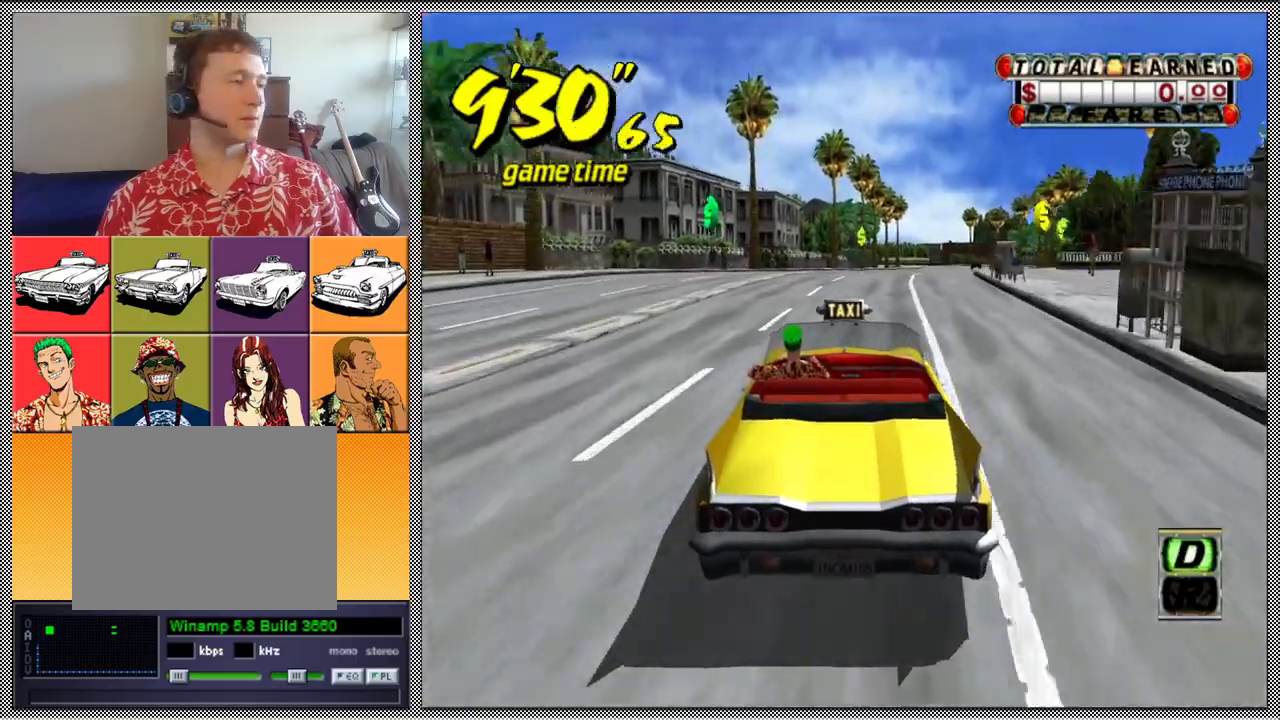
{"buttons": ["L1"], "left_stick": "center", "right_stick": "center", "events": [[67, "L1", "down"], [233, "left_stick", "right"], [367, "left_stick", "center"]]}
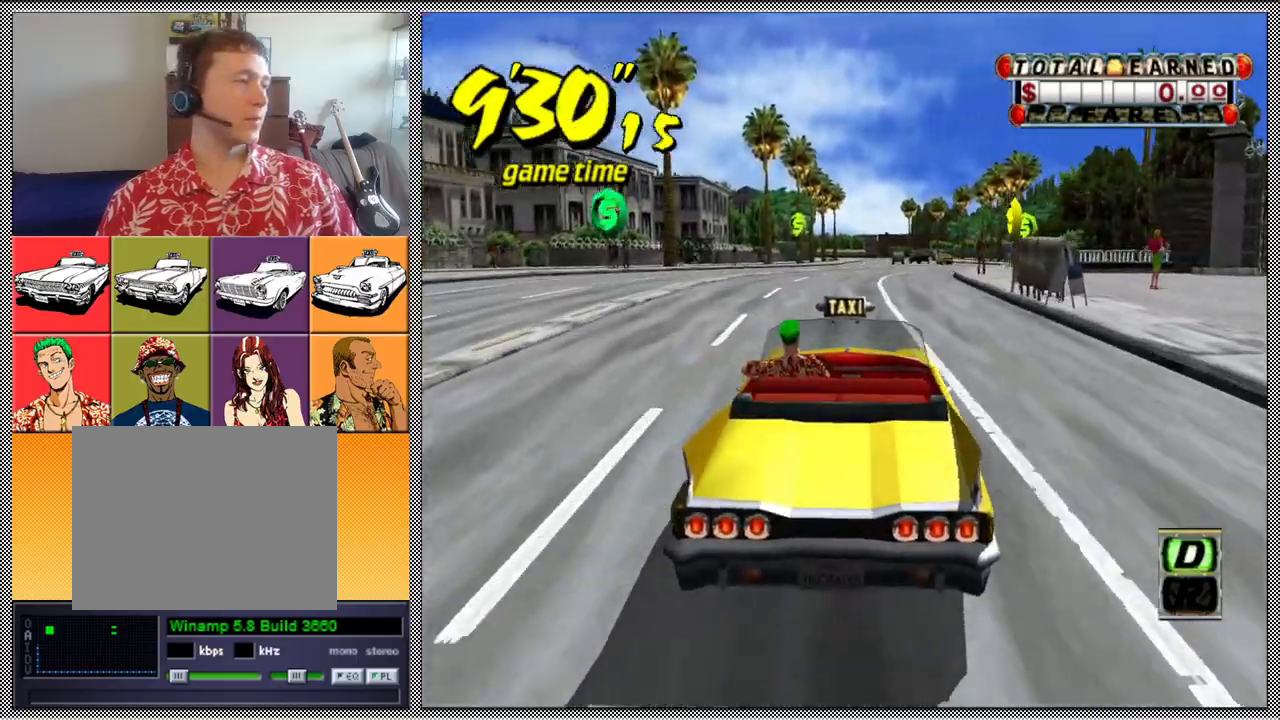
{"buttons": ["L1"], "left_stick": "center", "right_stick": "center", "events": []}
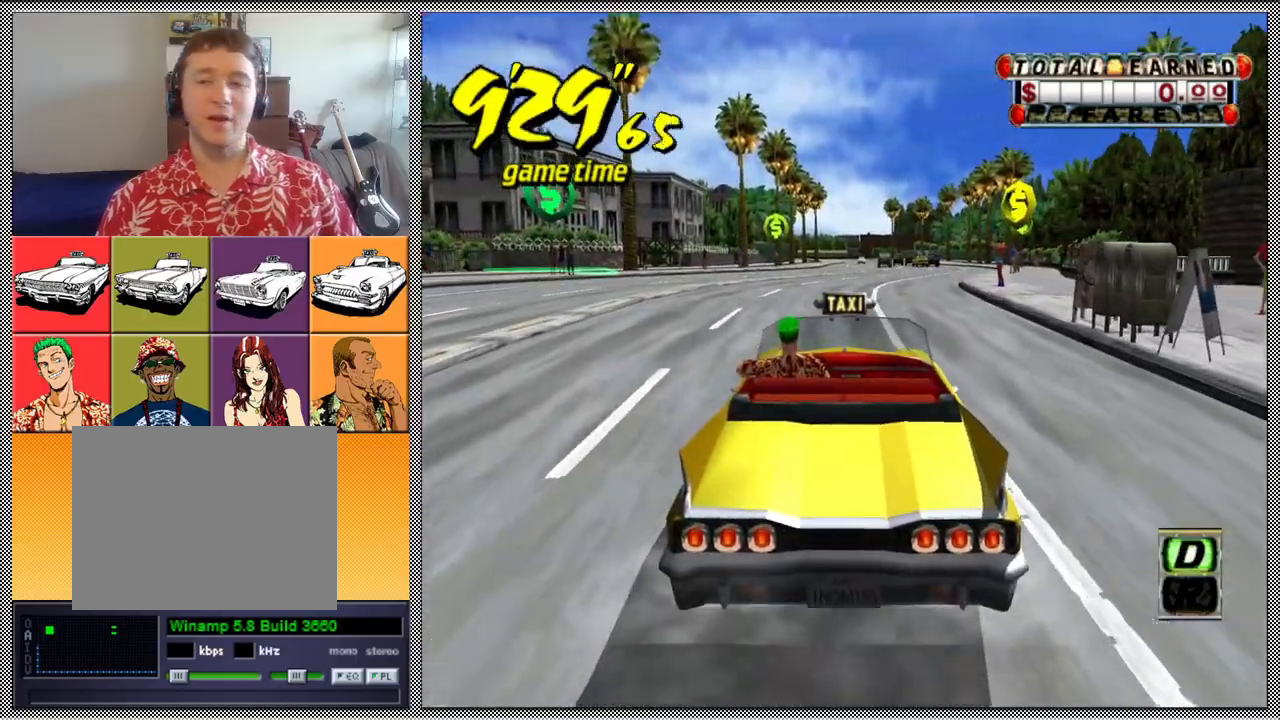
{"buttons": ["B"], "left_stick": "left", "right_stick": "center", "events": [[433, "L1", "up"], [467, "B", "down"], [467, "left_stick", "left"]]}
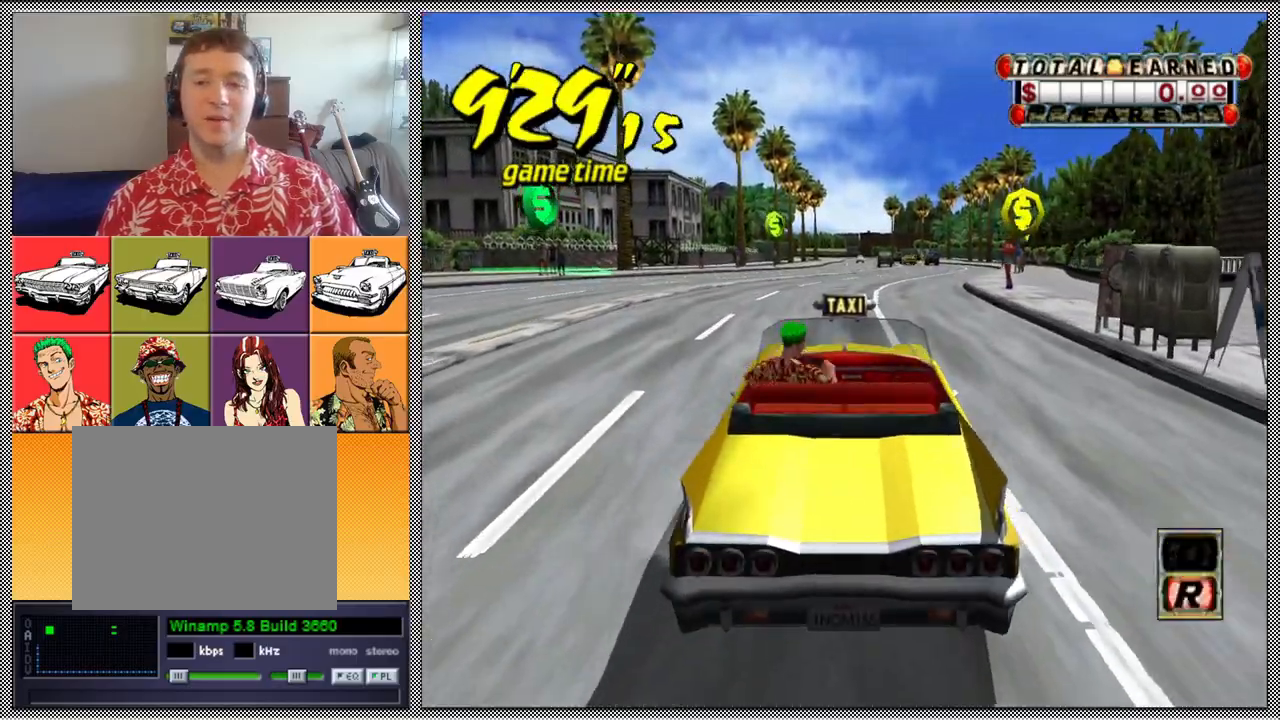
{"buttons": ["A", "B", "Z"], "left_stick": "left", "right_stick": "center", "events": [[33, "A", "down"], [33, "Z", "down"]]}
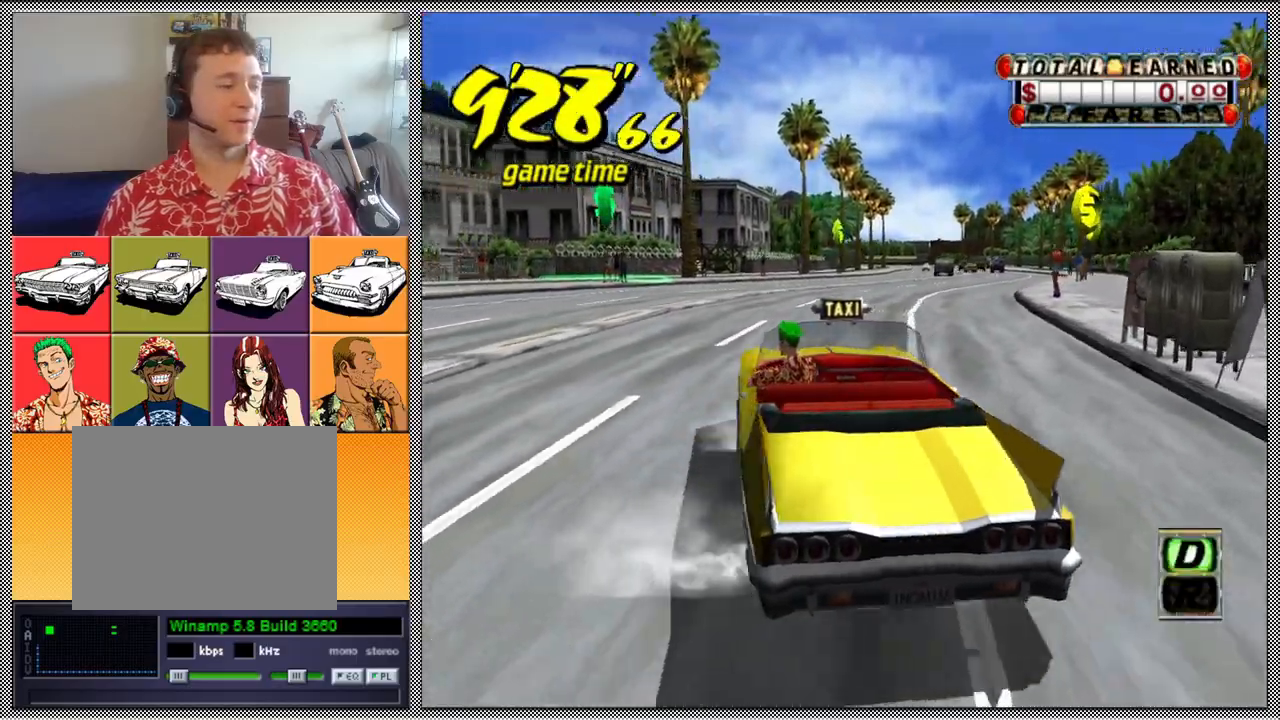
{"buttons": ["B"], "left_stick": "left", "right_stick": "center", "events": [[433, "Z", "up"], [467, "A", "up"]]}
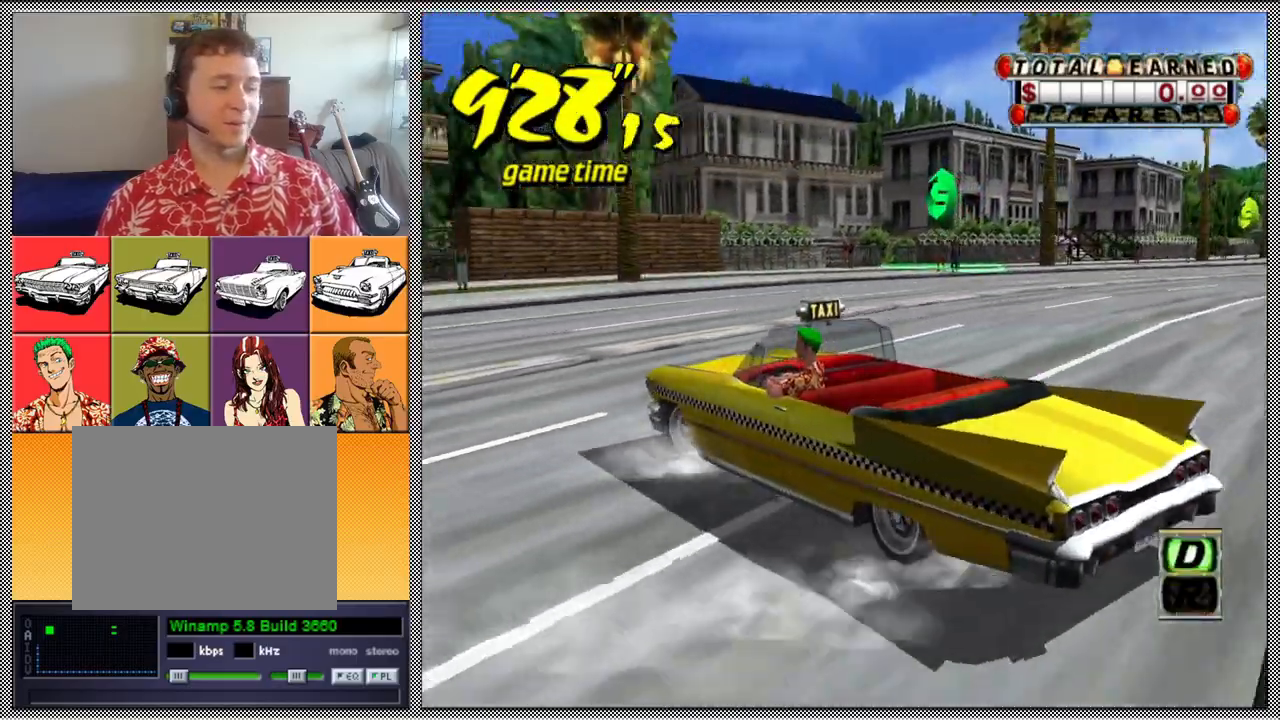
{"buttons": ["A", "B", "Z"], "left_stick": "left", "right_stick": "center", "events": [[33, "A", "down"], [33, "Z", "down"]]}
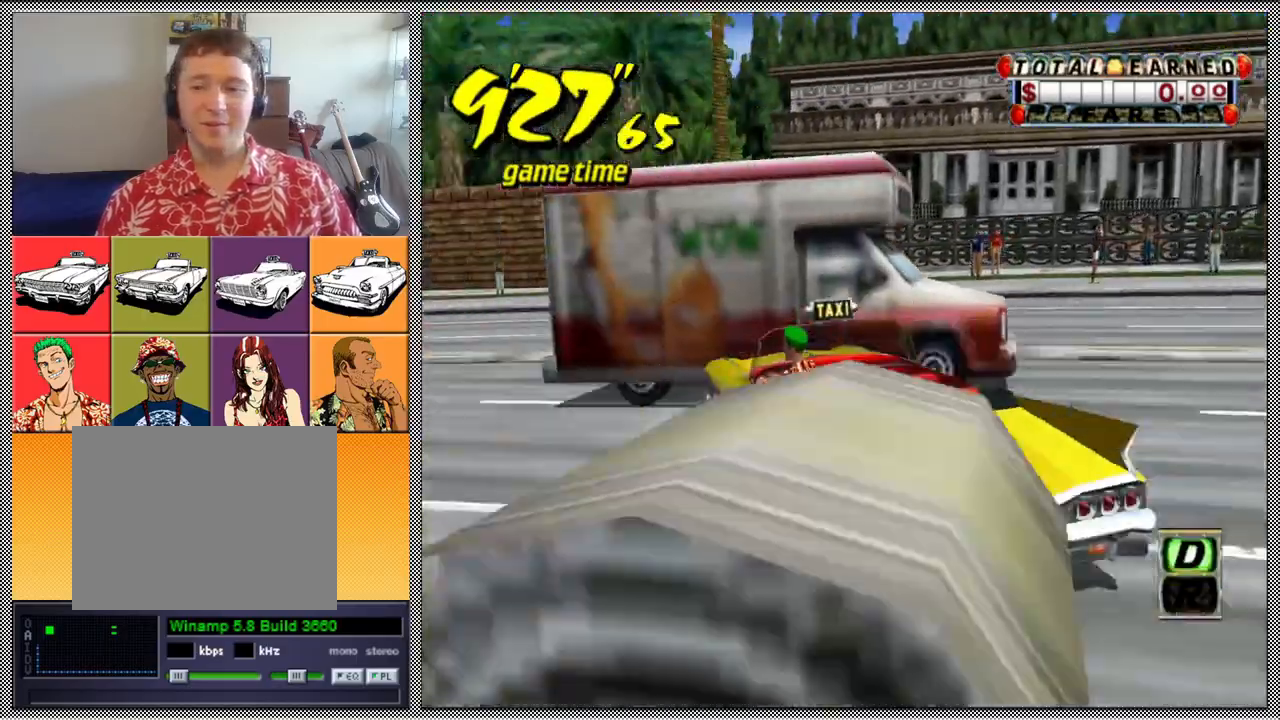
{"buttons": ["A", "B", "Z"], "left_stick": "left", "right_stick": "center", "events": [[133, "A", "up"], [133, "Z", "up"], [233, "A", "down"], [233, "Z", "down"]]}
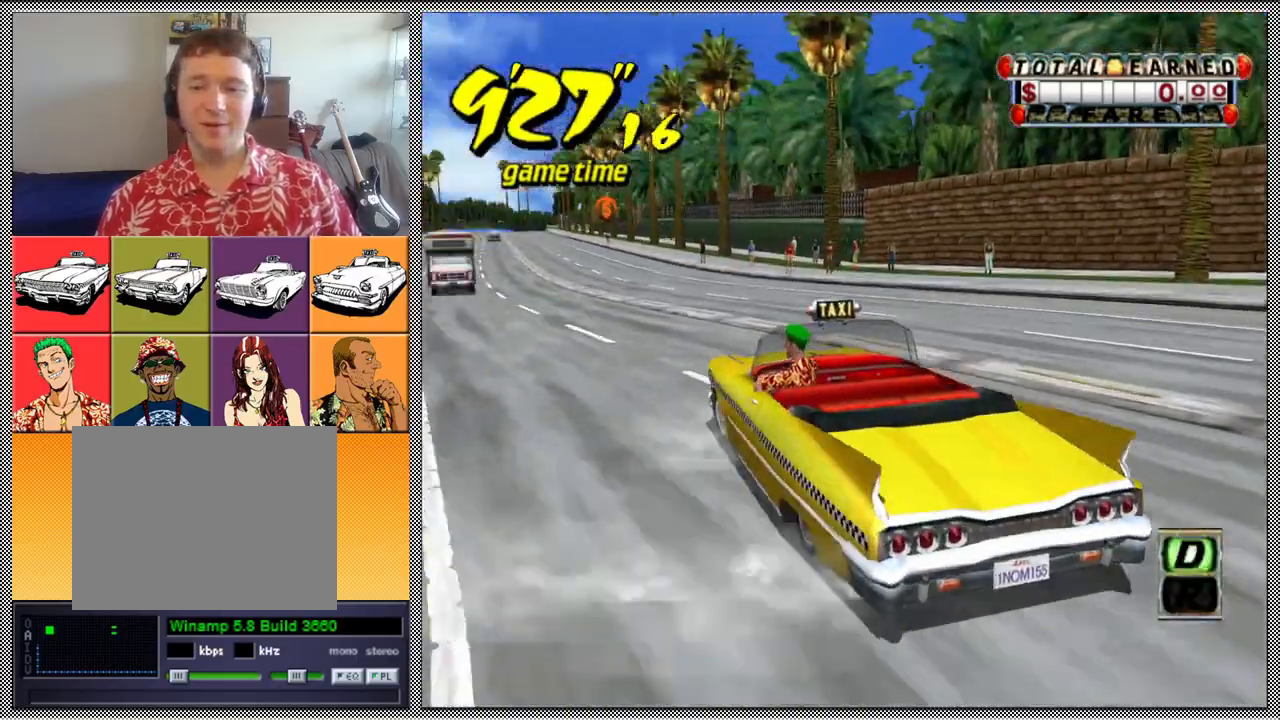
{"buttons": ["Z"], "left_stick": "right", "right_stick": "center", "events": [[100, "A", "up"], [133, "Z", "up"], [133, "left_stick", "center"], [200, "B", "up"], [267, "A", "down"], [300, "Z", "down"], [367, "left_stick", "right"], [400, "A", "up"]]}
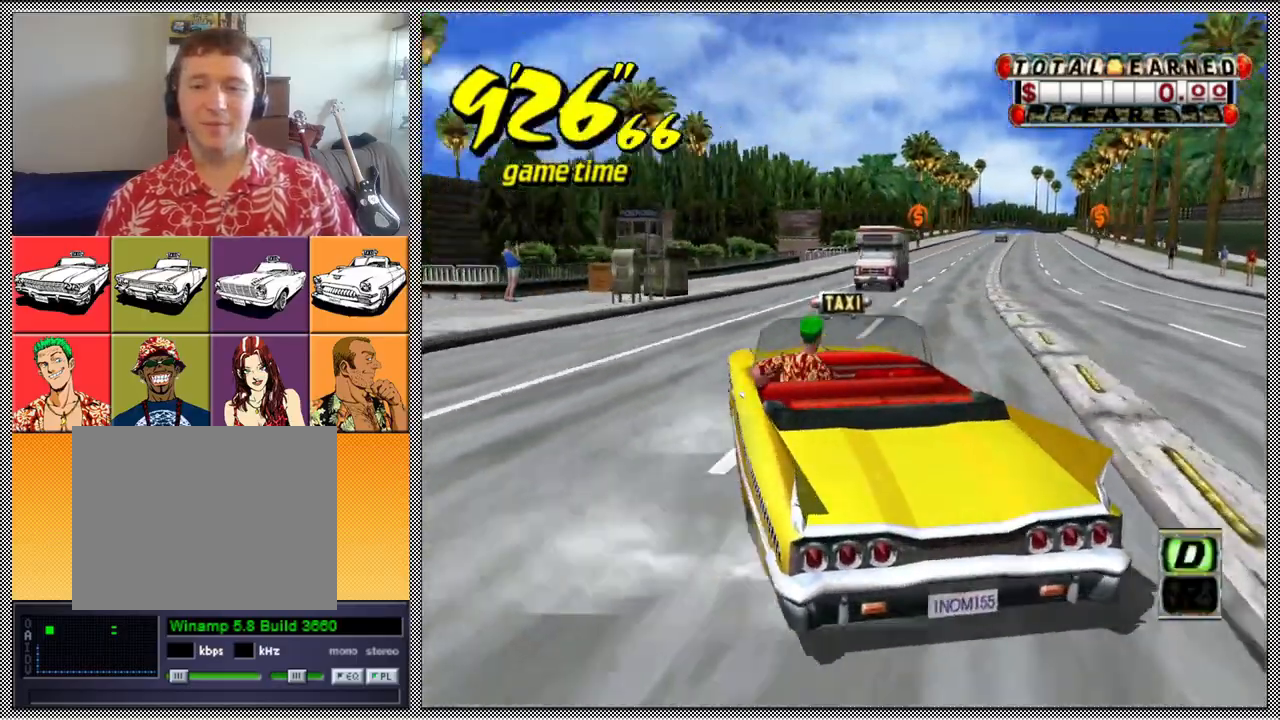
{"buttons": ["Z"], "left_stick": "right", "right_stick": "center", "events": []}
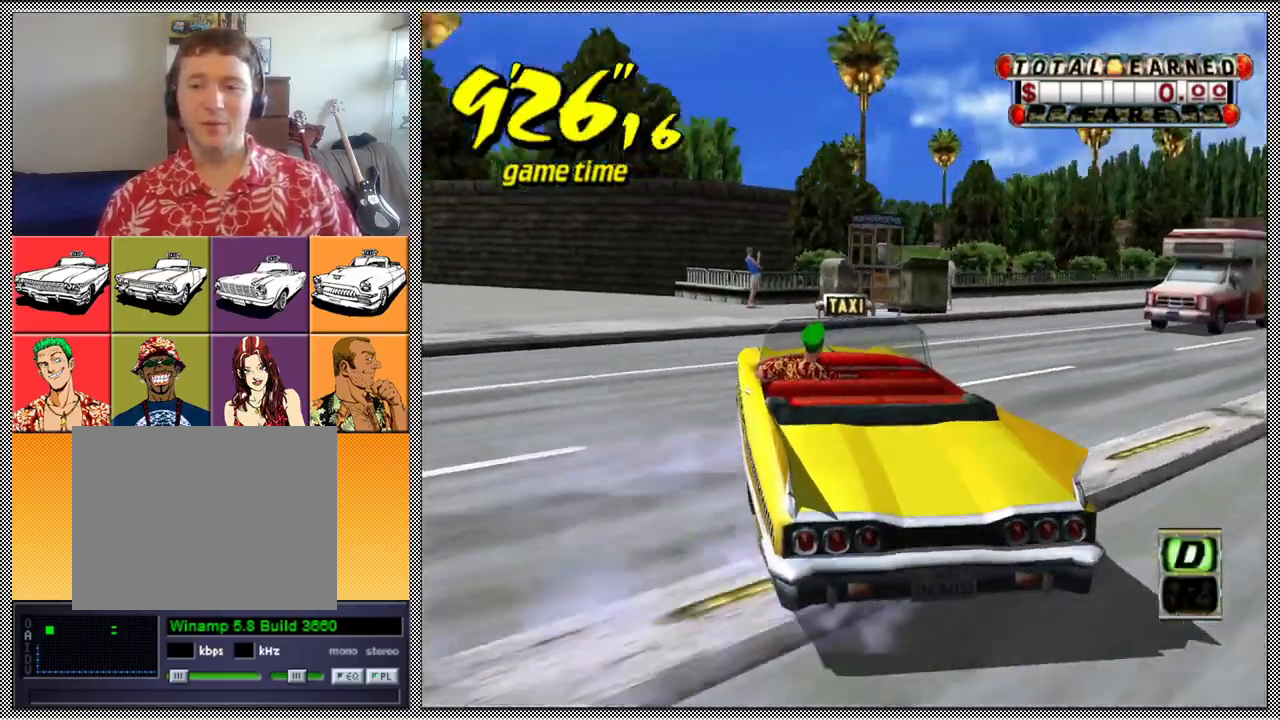
{"buttons": ["Z"], "left_stick": "right", "right_stick": "center", "events": []}